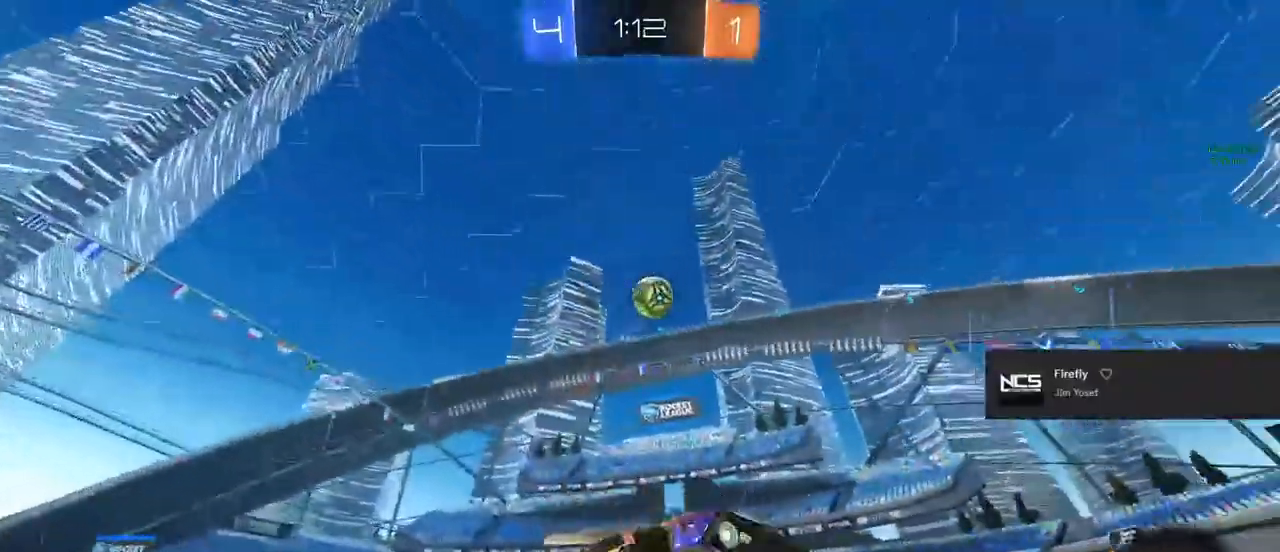
Gameplay with a controller (PlayStation layout); each line is a JSON object with the inputs held at the frame after it. "events" lists button and stick changes between this image and that frame as [ms after this image, input, new state], when the widget could be followed in between. Not read: CROSS.
{"buttons": ["R2"], "left_stick": "left", "right_stick": "center", "events": [[117, "L1", "up"], [150, "left_stick", "center"], [217, "left_stick", "left"]]}
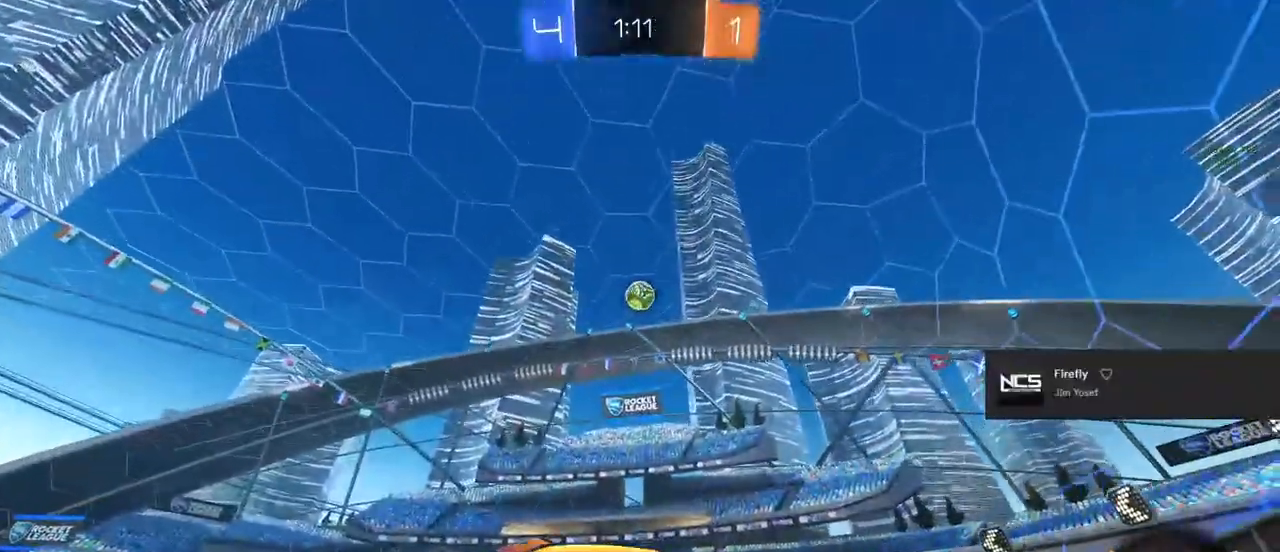
{"buttons": ["R2"], "left_stick": "center", "right_stick": "center", "events": [[283, "left_stick", "center"]]}
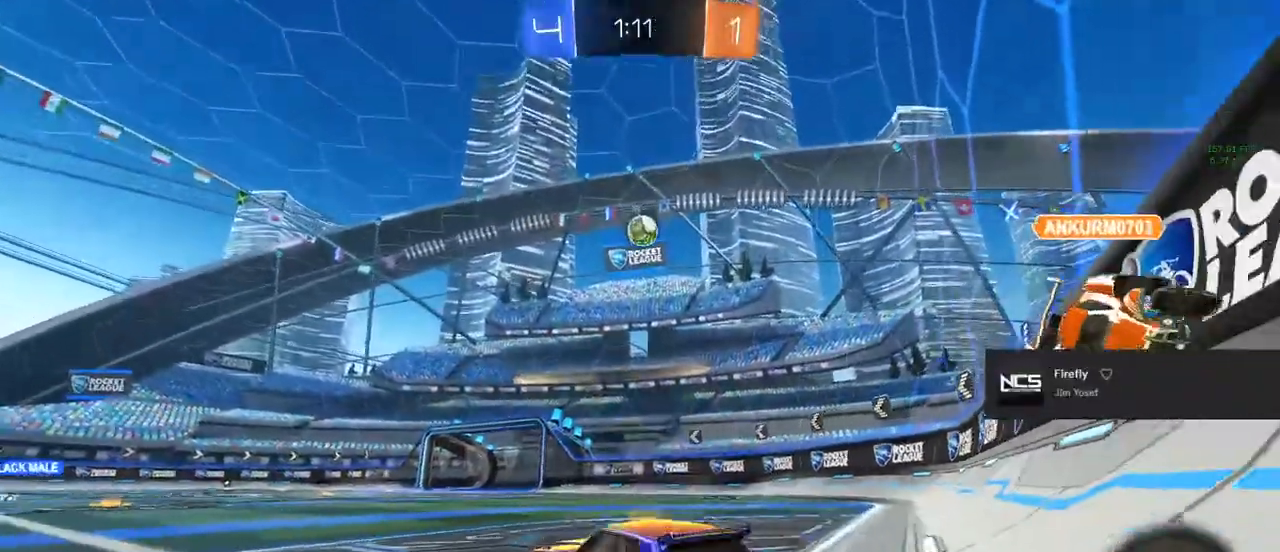
{"buttons": ["CIRCLE", "R2"], "left_stick": "center", "right_stick": "center", "events": [[117, "left_stick", "right"], [350, "CIRCLE", "down"], [500, "left_stick", "center"]]}
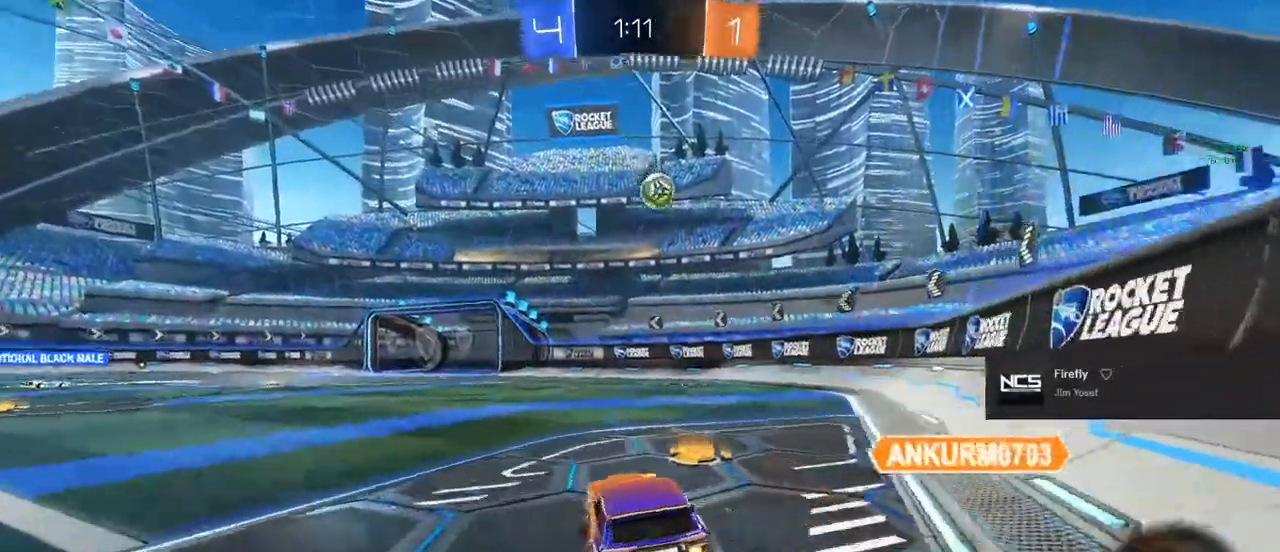
{"buttons": ["CIRCLE", "R2"], "left_stick": "center", "right_stick": "center", "events": [[183, "CIRCLE", "up"], [200, "CIRCLE", "down"], [367, "left_stick", "right"], [467, "left_stick", "center"]]}
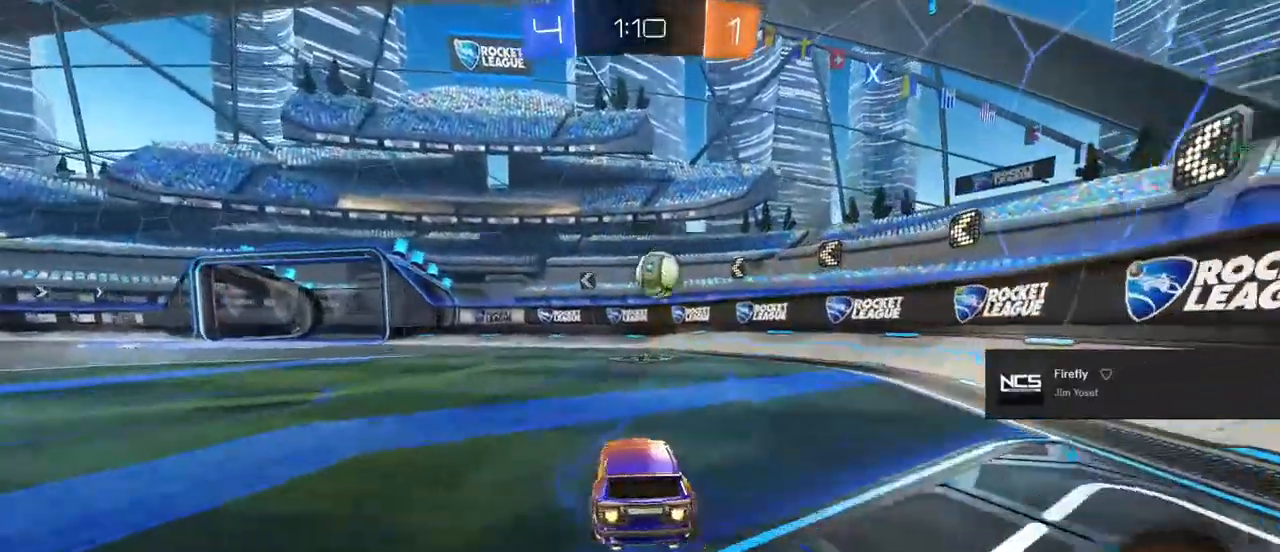
{"buttons": ["TRIANGLE", "R2"], "left_stick": "center", "right_stick": "center", "events": [[217, "TRIANGLE", "down"], [283, "TRIANGLE", "up"], [433, "CIRCLE", "up"], [433, "TRIANGLE", "down"]]}
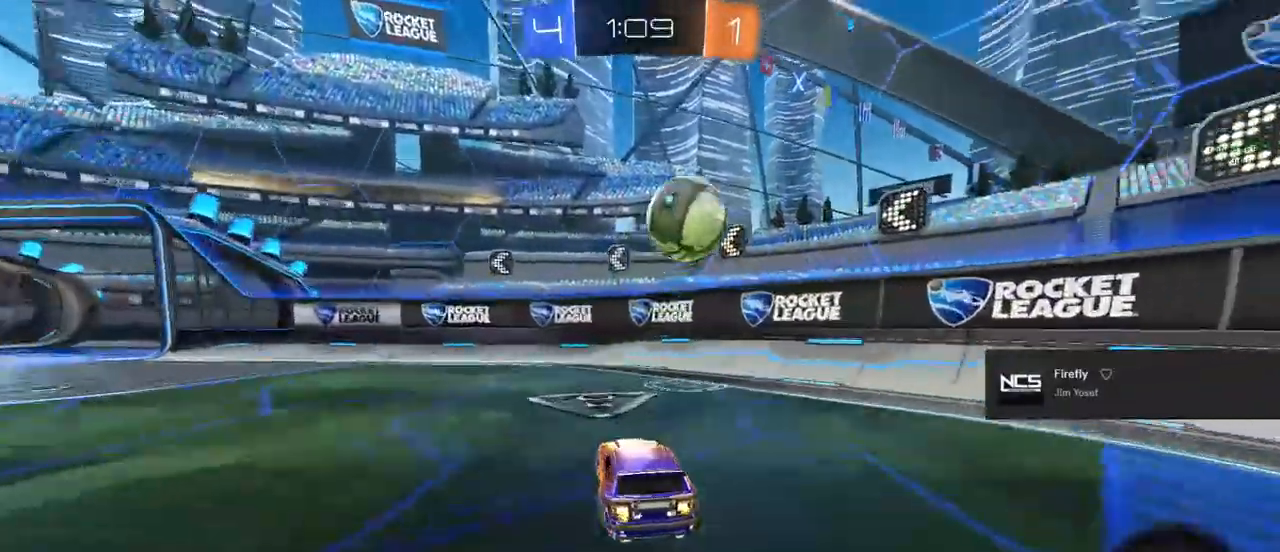
{"buttons": ["L2"], "left_stick": "right", "right_stick": "center", "events": [[67, "TRIANGLE", "up"], [450, "left_stick", "right"], [467, "L2", "down"], [483, "R2", "up"]]}
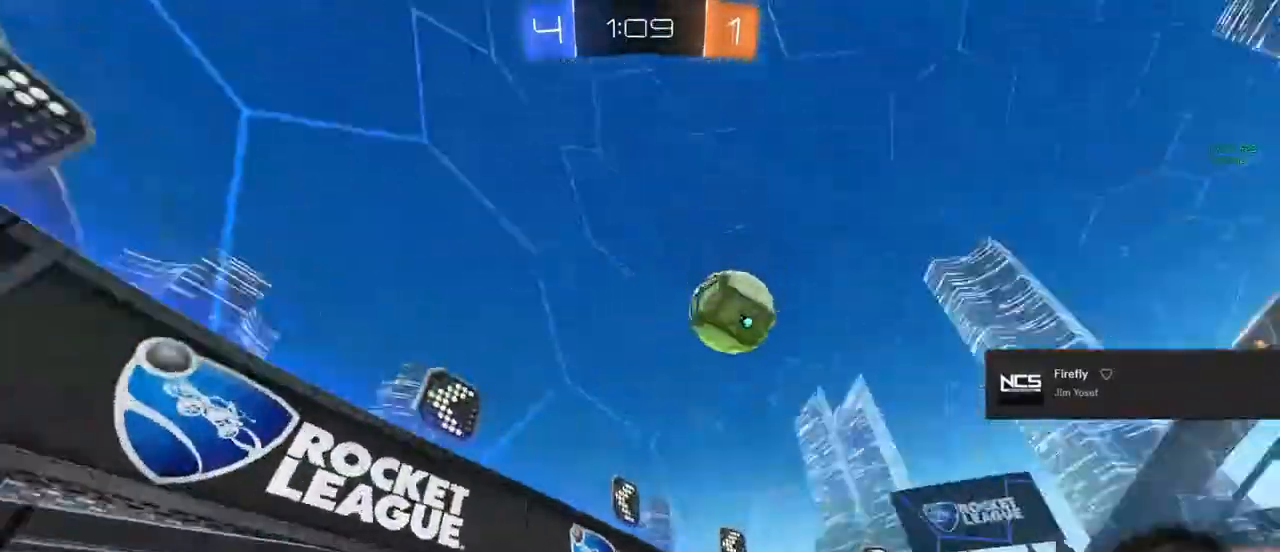
{"buttons": ["R2"], "left_stick": "right", "right_stick": "center", "events": [[267, "R2", "down"], [300, "L2", "up"]]}
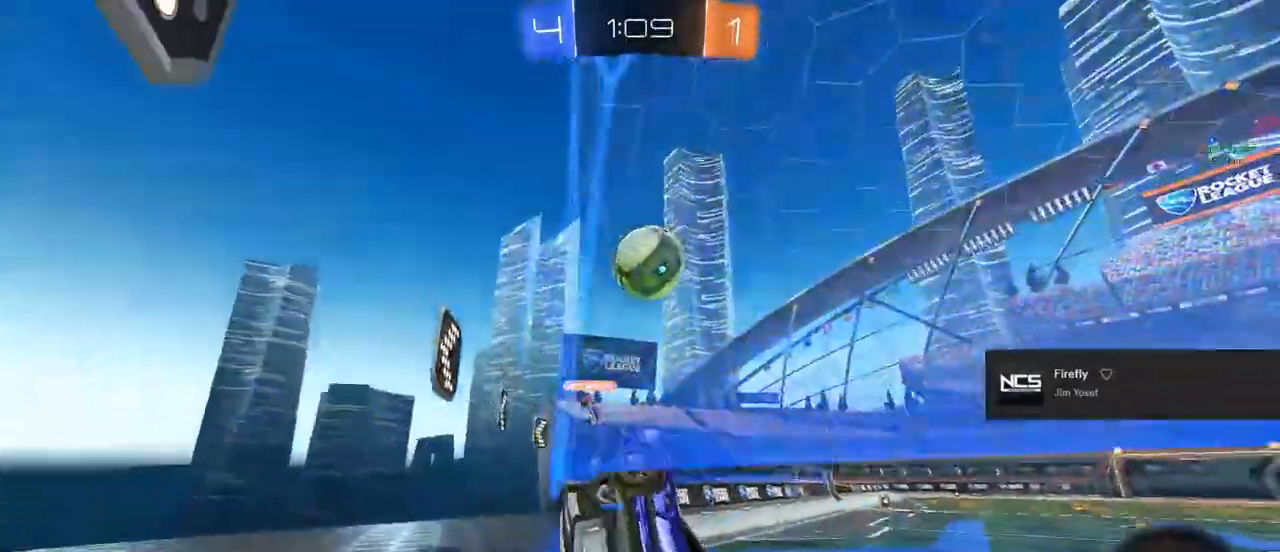
{"buttons": ["CIRCLE", "R2"], "left_stick": "center", "right_stick": "center", "events": [[167, "CIRCLE", "down"], [267, "left_stick", "center"], [350, "left_stick", "right"], [500, "left_stick", "center"]]}
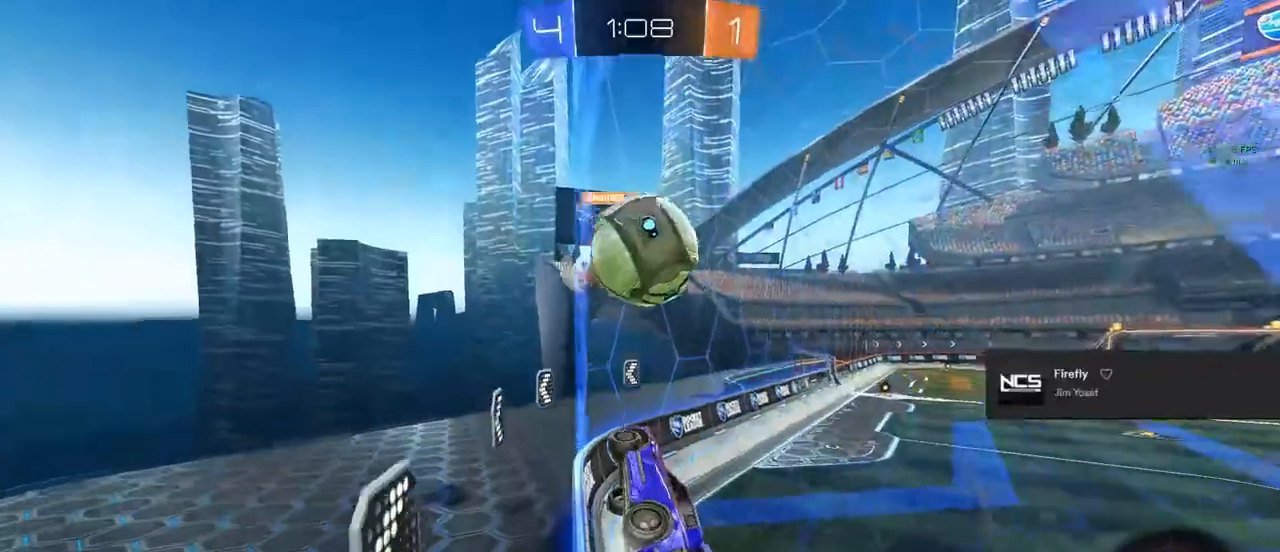
{"buttons": ["R2"], "left_stick": "up-right", "right_stick": "center", "events": [[100, "left_stick", "up-right"], [200, "CIRCLE", "up"]]}
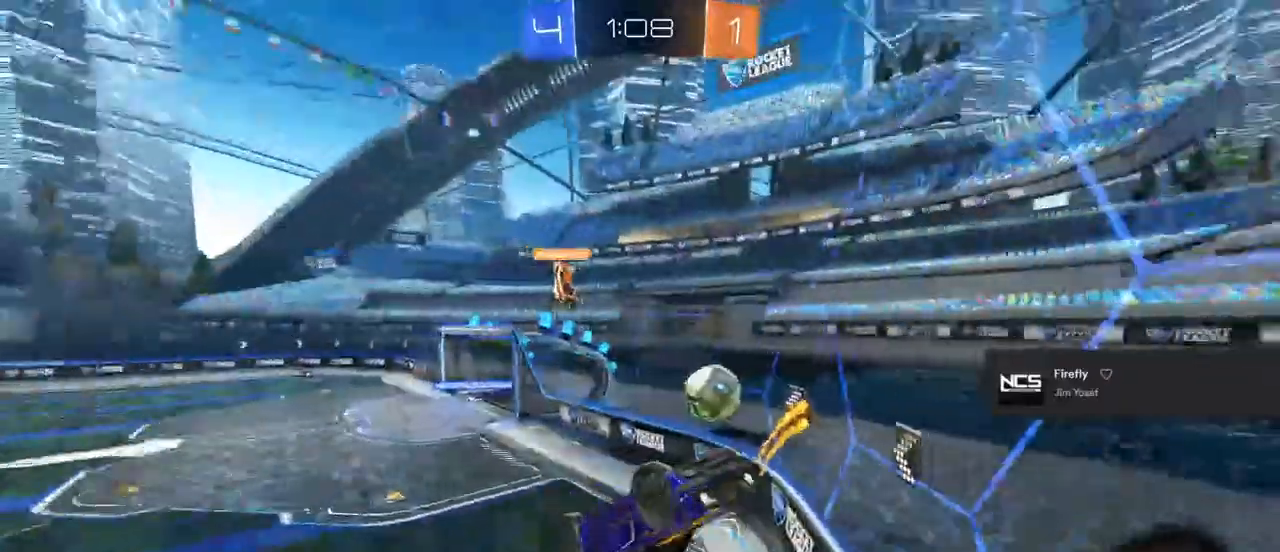
{"buttons": [], "left_stick": "center", "right_stick": "center", "events": [[33, "left_stick", "center"], [117, "R2", "up"], [333, "R1", "down"], [467, "R1", "up"]]}
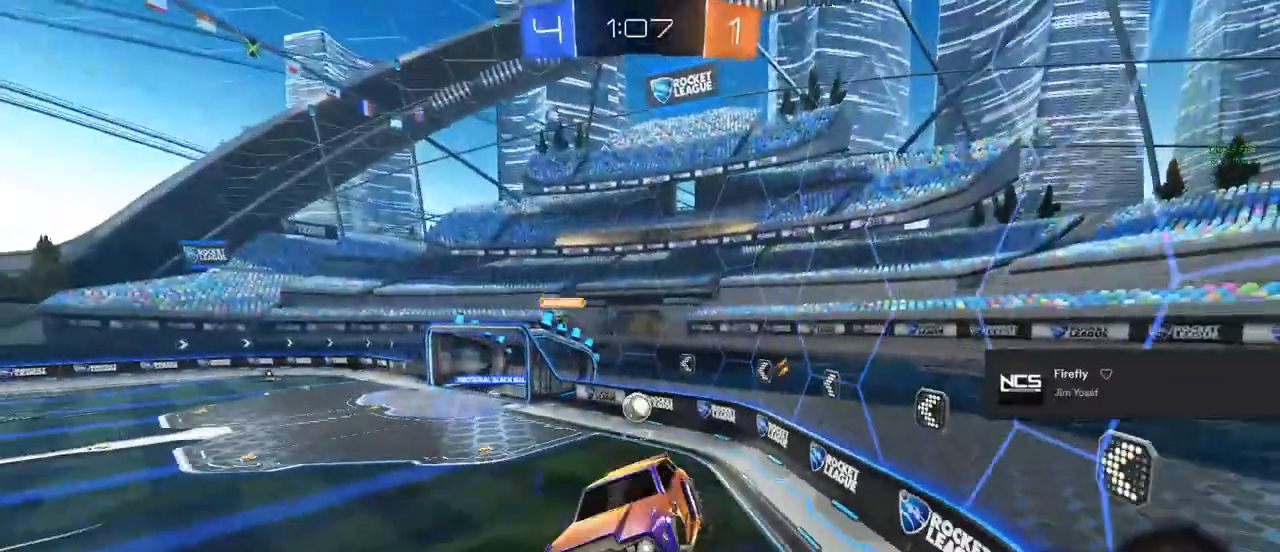
{"buttons": ["R2"], "left_stick": "center", "right_stick": "center", "events": [[150, "left_stick", "down-right"], [183, "L1", "down"], [367, "left_stick", "center"], [417, "R2", "down"], [433, "L1", "up"]]}
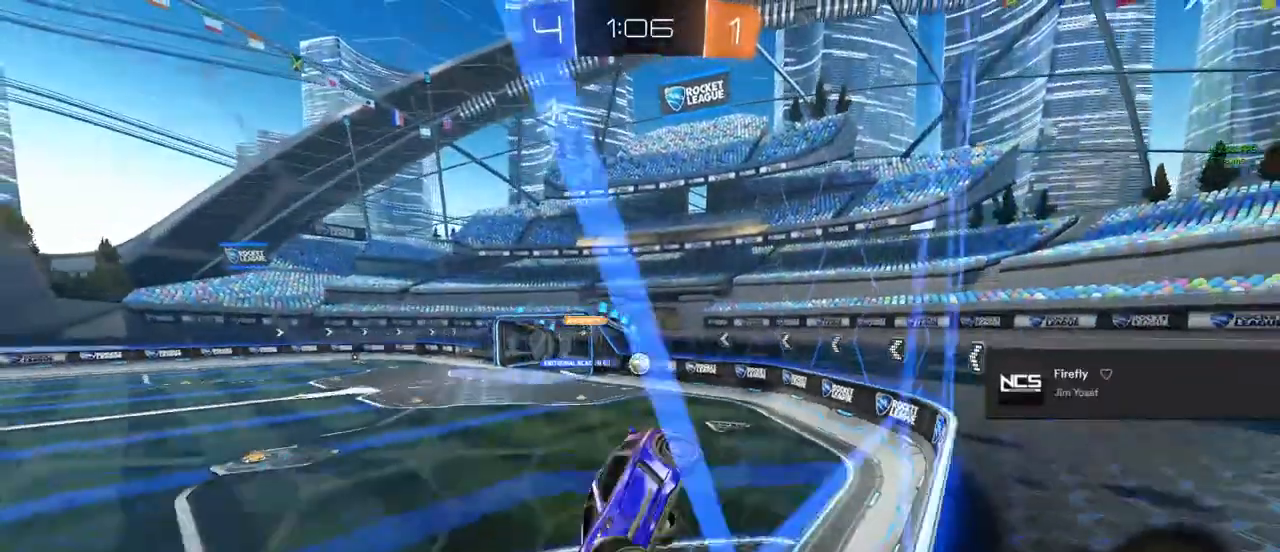
{"buttons": ["L2", "R2"], "left_stick": "right", "right_stick": "center", "events": [[167, "L2", "down"], [200, "R2", "up"], [483, "R2", "down"], [500, "left_stick", "right"]]}
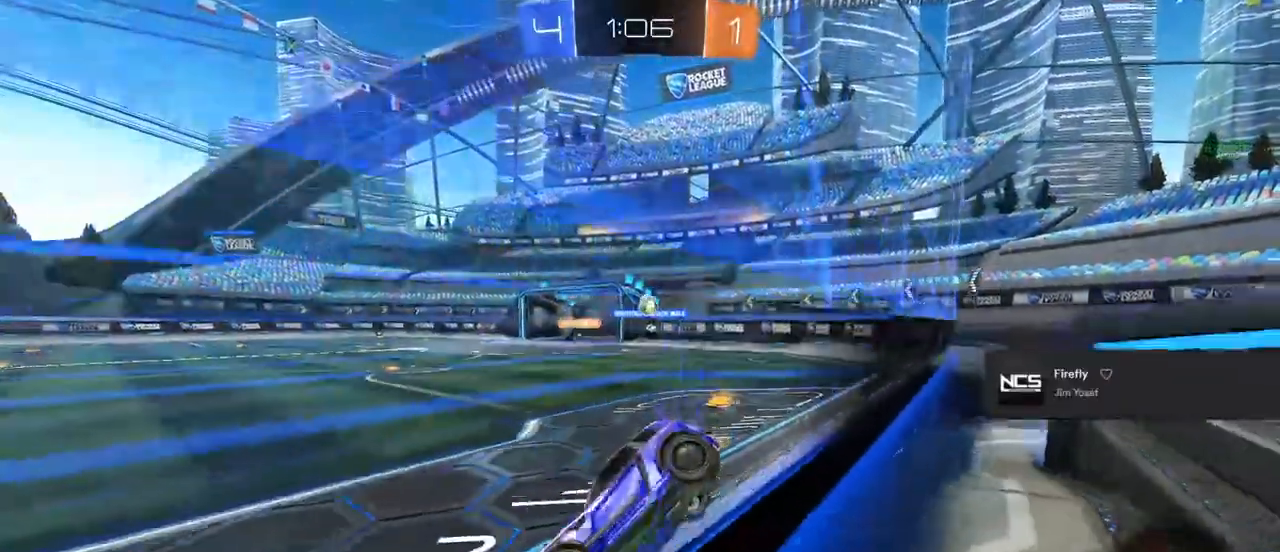
{"buttons": ["R2"], "left_stick": "right", "right_stick": "center", "events": [[17, "L2", "up"]]}
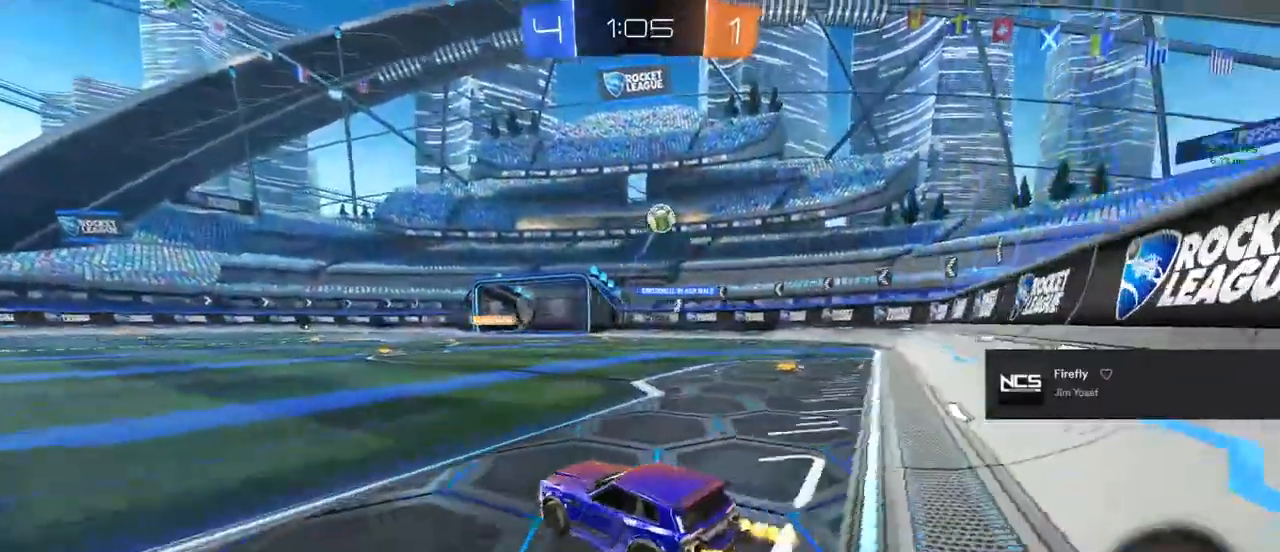
{"buttons": ["L1", "R2"], "left_stick": "up", "right_stick": "center", "events": [[317, "left_stick", "up"], [500, "L1", "down"]]}
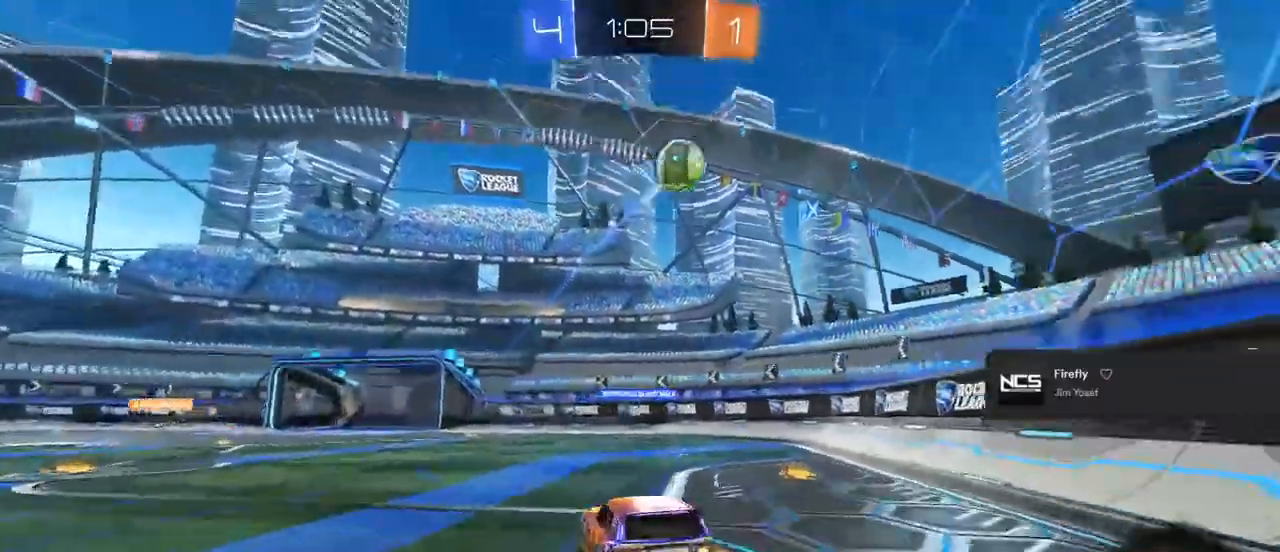
{"buttons": ["L1", "R2"], "left_stick": "up-right", "right_stick": "center", "events": [[33, "left_stick", "up-right"], [183, "L1", "up"], [183, "left_stick", "down-right"], [267, "L1", "down"], [267, "TRIANGLE", "down"], [267, "left_stick", "down-left"], [367, "TRIANGLE", "up"], [400, "left_stick", "up-right"]]}
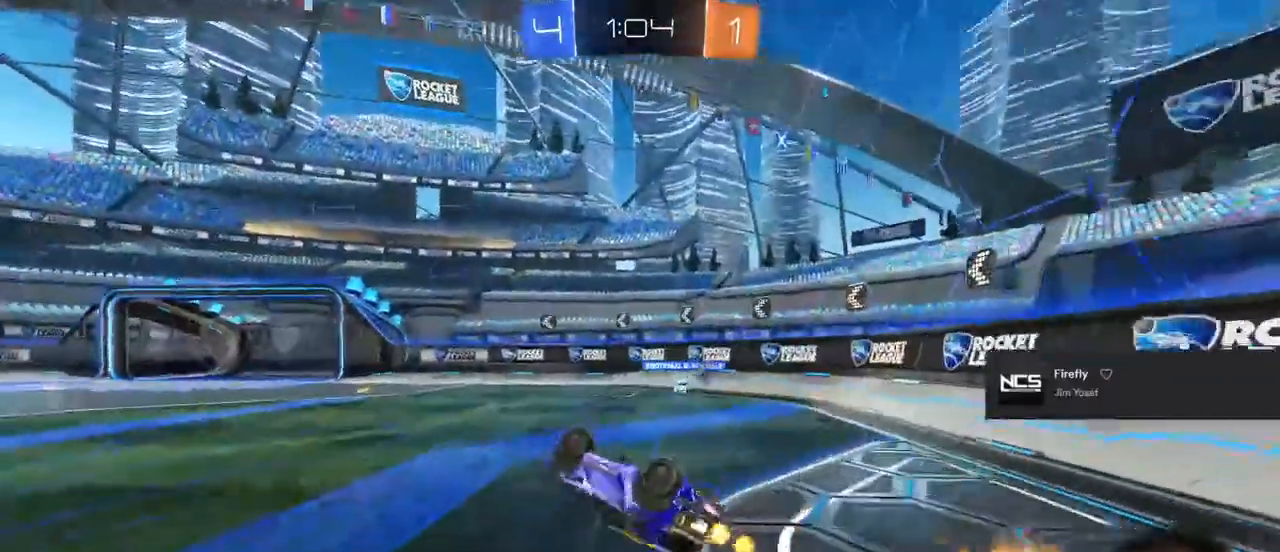
{"buttons": ["R2"], "left_stick": "center", "right_stick": "center", "events": [[17, "left_stick", "right"], [233, "left_stick", "center"], [250, "L1", "up"]]}
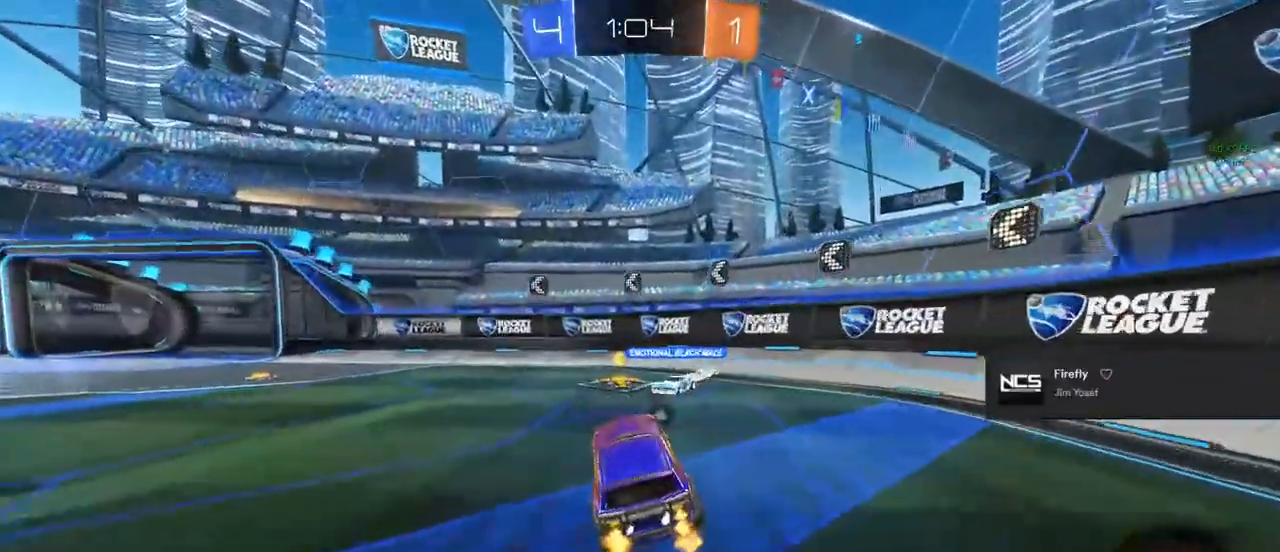
{"buttons": ["R2"], "left_stick": "left", "right_stick": "center", "events": [[17, "left_stick", "right"], [50, "R2", "up"], [133, "L2", "down"], [200, "L2", "up"], [233, "R2", "down"], [383, "TRIANGLE", "down"], [383, "left_stick", "left"], [467, "TRIANGLE", "up"]]}
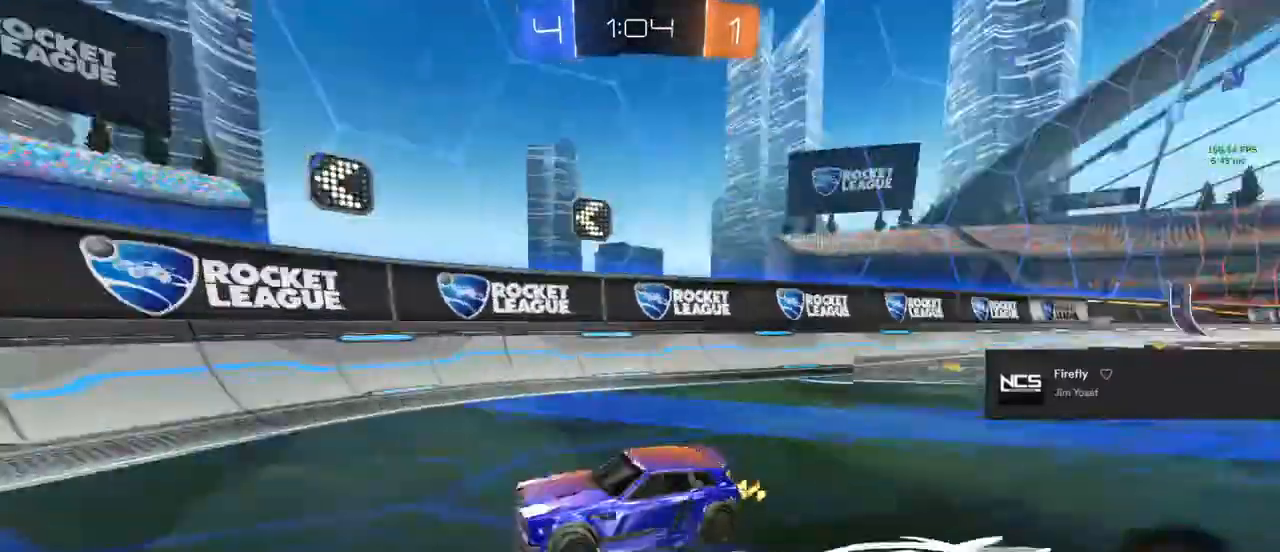
{"buttons": ["R2"], "left_stick": "left", "right_stick": "center", "events": []}
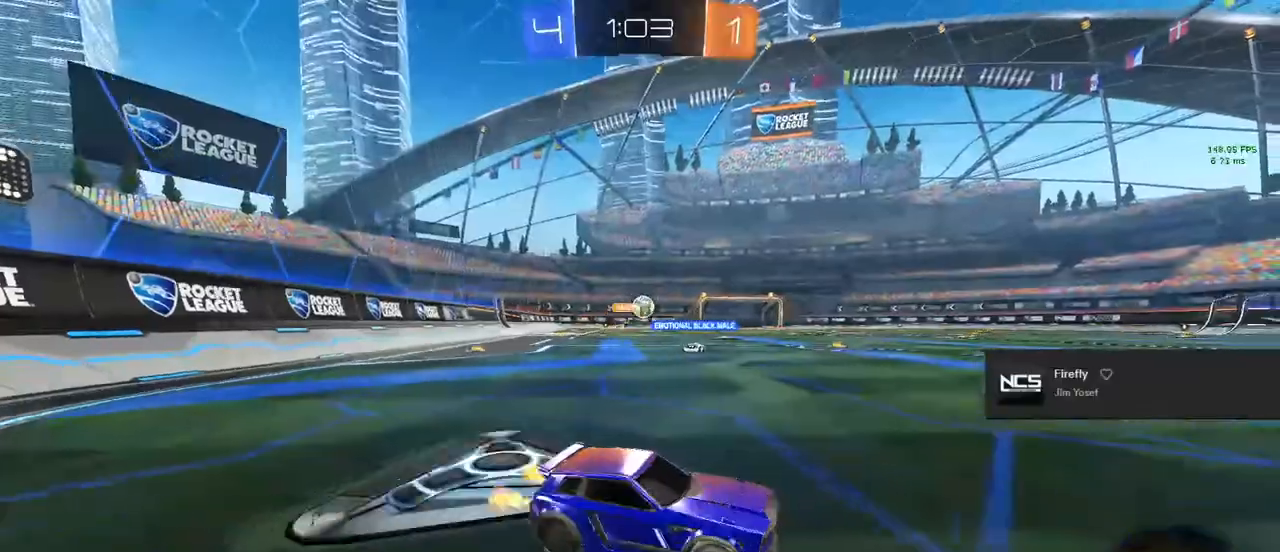
{"buttons": ["CIRCLE", "R2"], "left_stick": "center", "right_stick": "center", "events": [[83, "left_stick", "center"], [300, "CIRCLE", "down"], [300, "left_stick", "up-left"], [433, "left_stick", "center"]]}
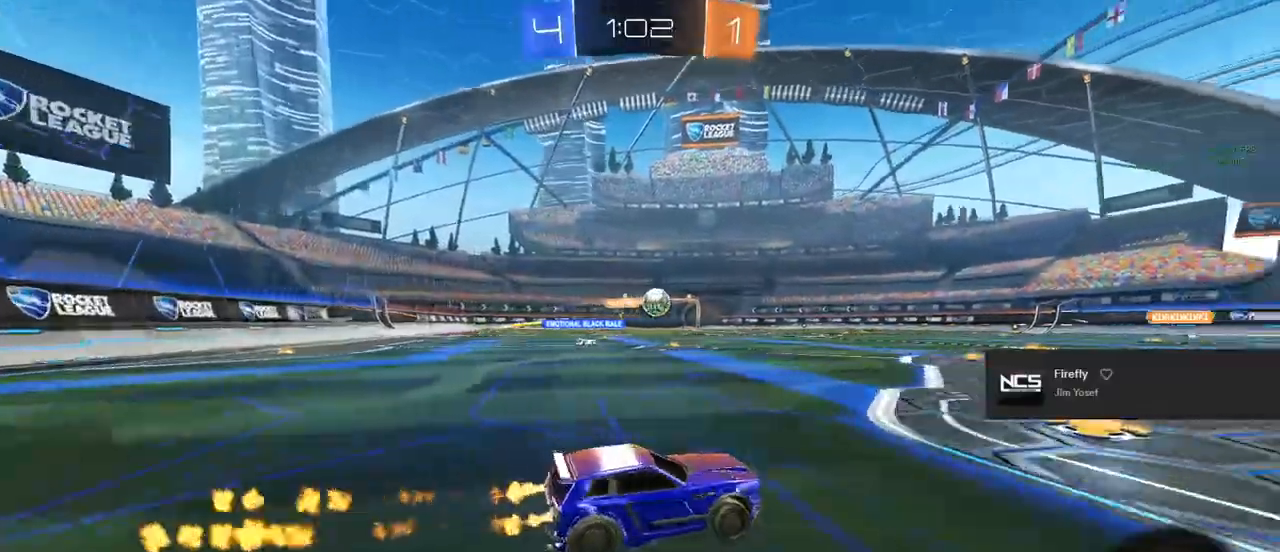
{"buttons": ["CIRCLE", "TRIANGLE", "R2"], "left_stick": "center", "right_stick": "center", "events": [[50, "left_stick", "right"], [250, "left_stick", "up-left"], [400, "TRIANGLE", "down"], [433, "left_stick", "center"]]}
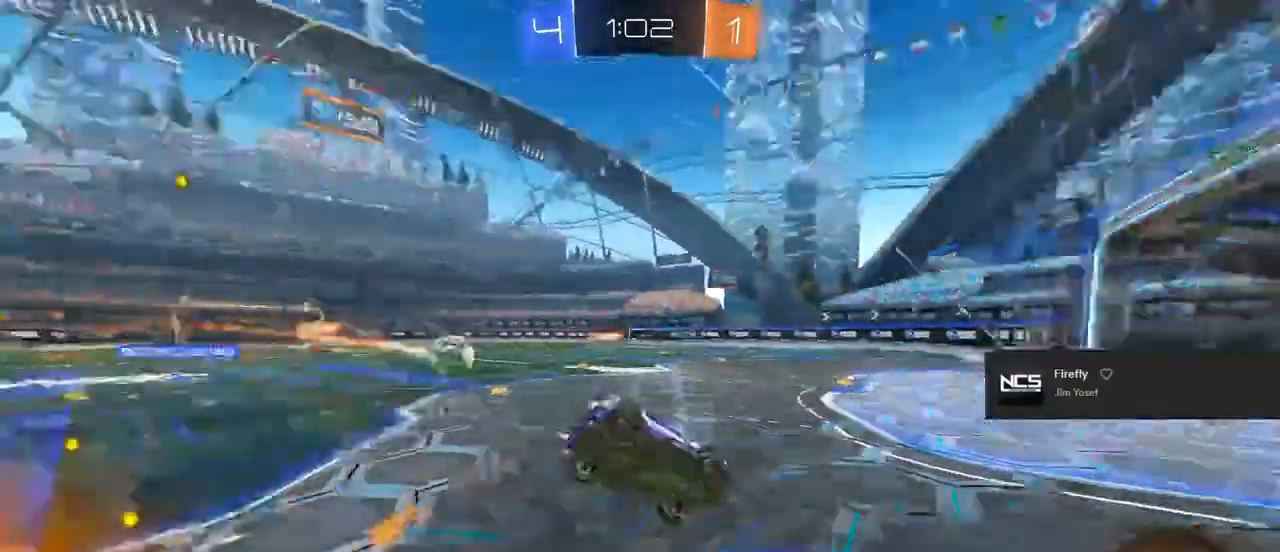
{"buttons": ["R1"], "left_stick": "left", "right_stick": "center", "events": [[33, "TRIANGLE", "up"], [167, "CIRCLE", "up"], [167, "R2", "up"], [267, "left_stick", "left"], [333, "R1", "down"]]}
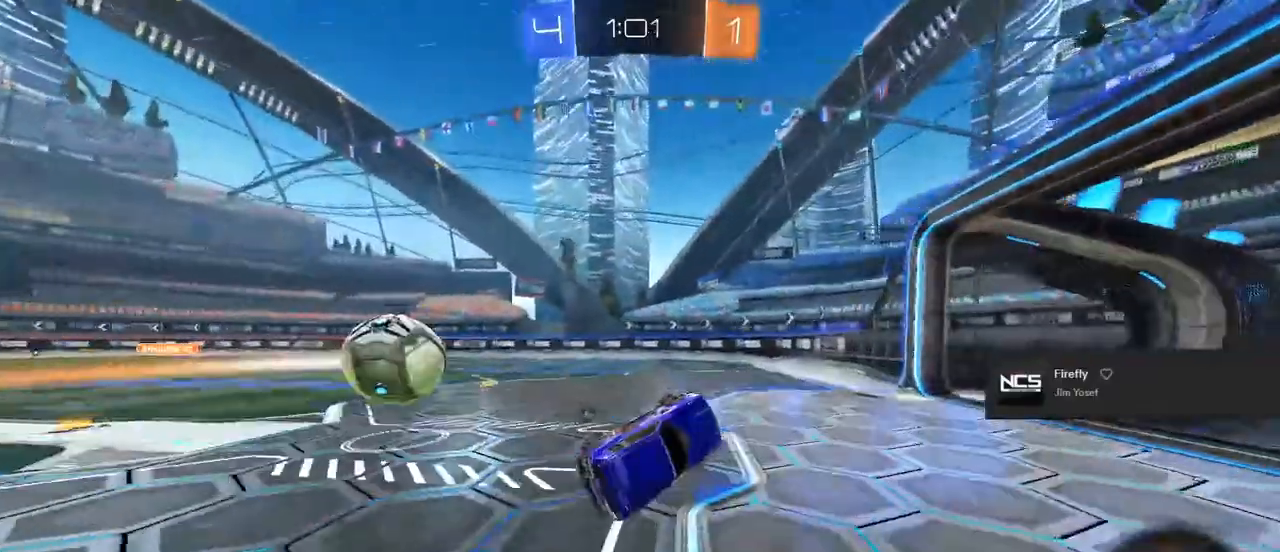
{"buttons": ["CIRCLE", "R2"], "left_stick": "left", "right_stick": "center", "events": [[17, "left_stick", "center"], [33, "CIRCLE", "down"], [33, "R1", "up"], [117, "R2", "down"], [167, "left_stick", "left"]]}
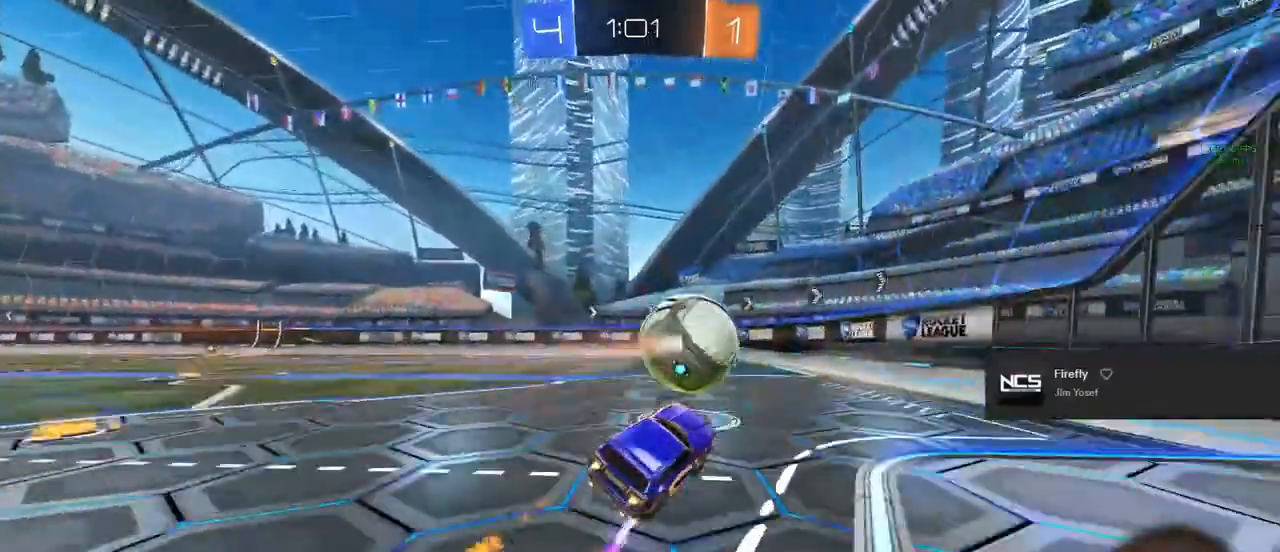
{"buttons": ["CIRCLE", "TRIANGLE", "R2"], "left_stick": "up-left", "right_stick": "center", "events": [[300, "CIRCLE", "up"], [333, "left_stick", "center"], [350, "CIRCLE", "down"], [383, "TRIANGLE", "down"], [483, "left_stick", "up-left"]]}
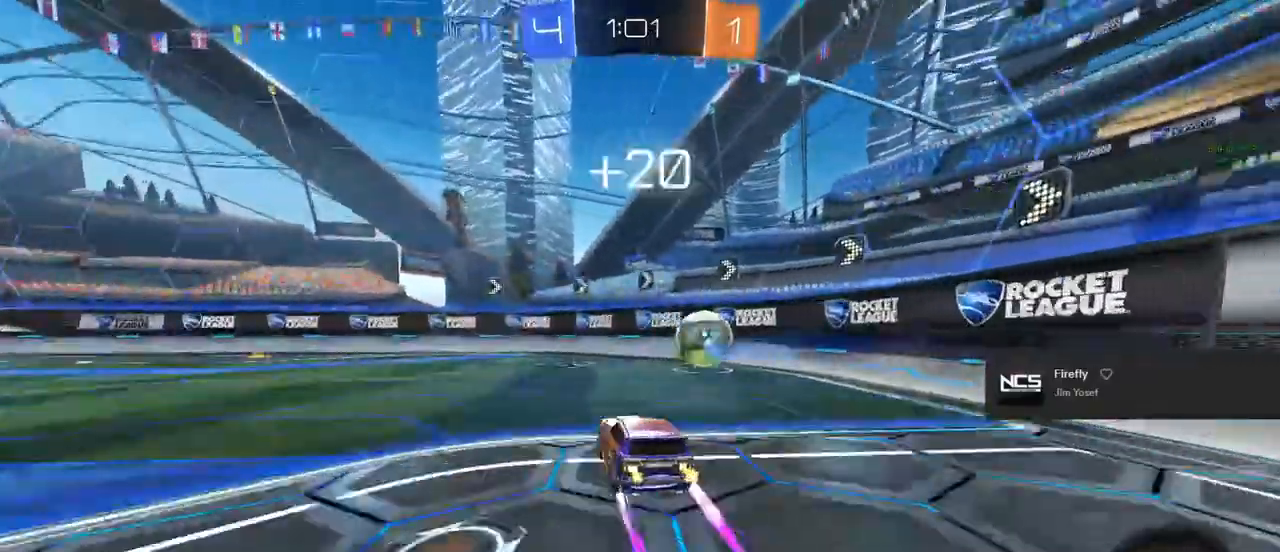
{"buttons": ["TRIANGLE", "R2"], "left_stick": "right", "right_stick": "center", "events": [[33, "TRIANGLE", "up"], [50, "left_stick", "center"], [83, "CIRCLE", "up"], [250, "left_stick", "right"], [283, "TRIANGLE", "down"], [333, "TRIANGLE", "up"], [417, "TRIANGLE", "down"]]}
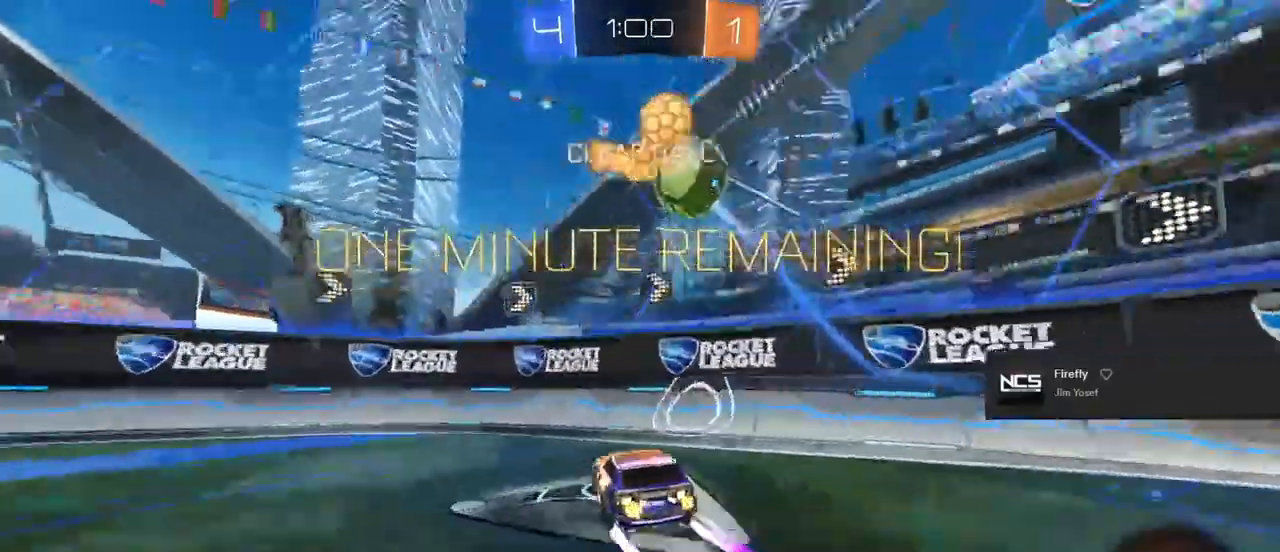
{"buttons": ["R2"], "left_stick": "center", "right_stick": "center", "events": [[17, "left_stick", "center"], [67, "TRIANGLE", "up"]]}
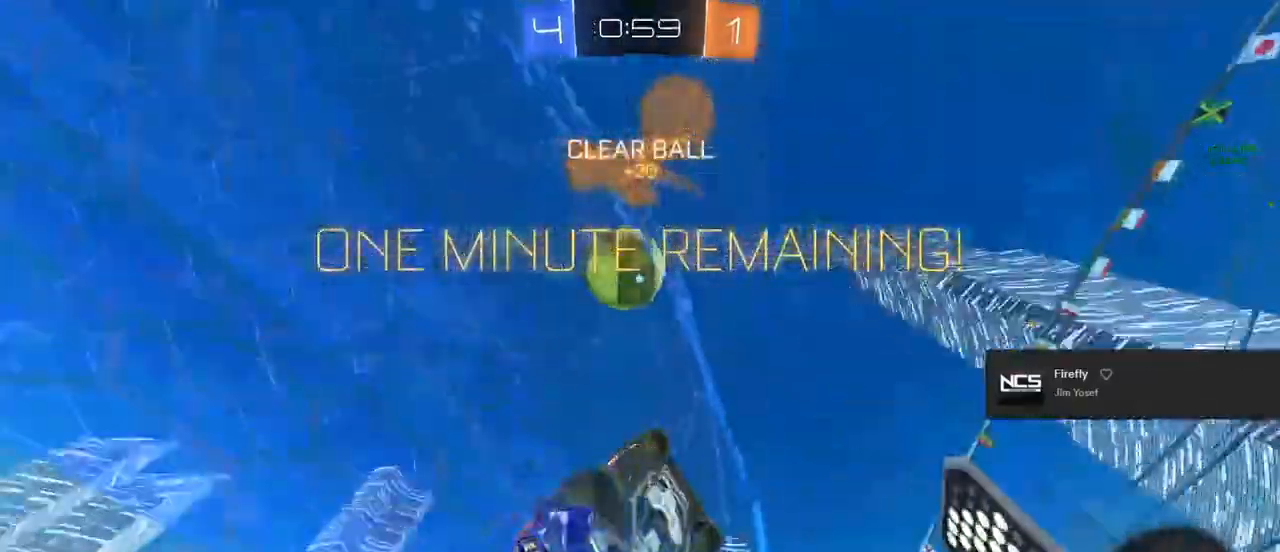
{"buttons": [], "left_stick": "center", "right_stick": "center", "events": [[17, "R1", "down"], [33, "left_stick", "up-left"], [150, "left_stick", "center"], [467, "R1", "up"], [500, "R2", "up"]]}
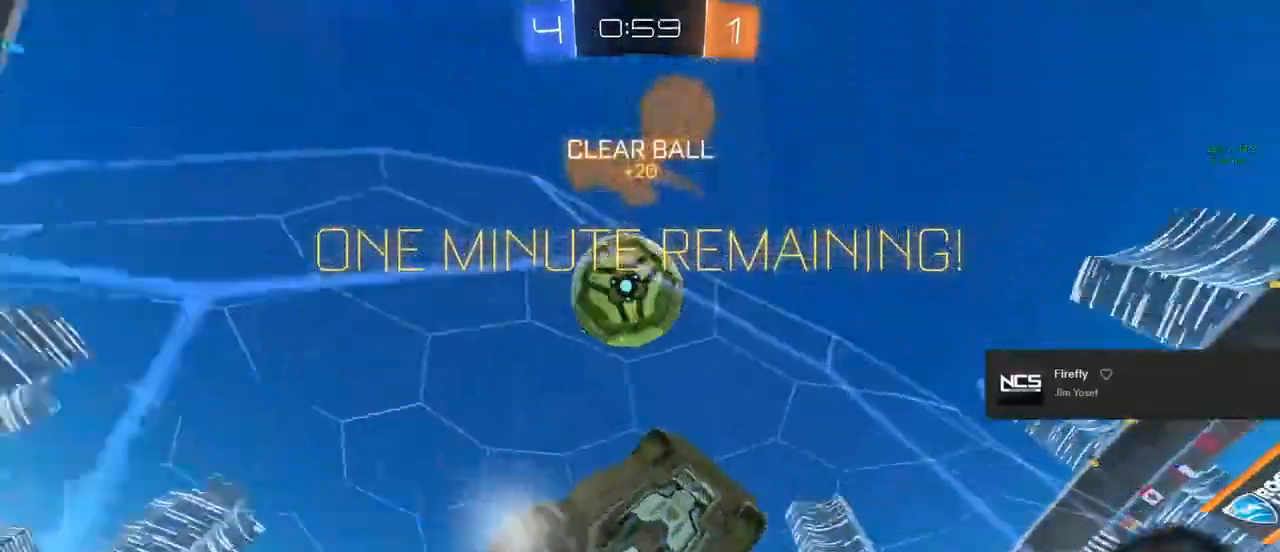
{"buttons": [], "left_stick": "center", "right_stick": "center", "events": [[183, "R2", "down"], [267, "R2", "up"]]}
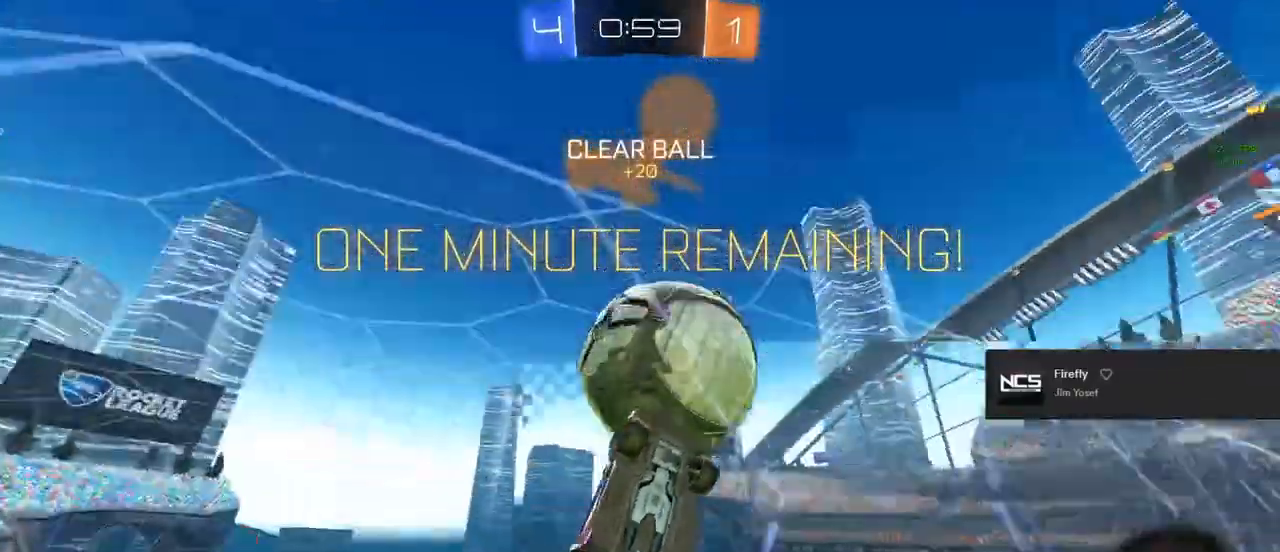
{"buttons": ["R2"], "left_stick": "up-left", "right_stick": "center", "events": [[17, "R2", "down"], [17, "left_stick", "up-left"]]}
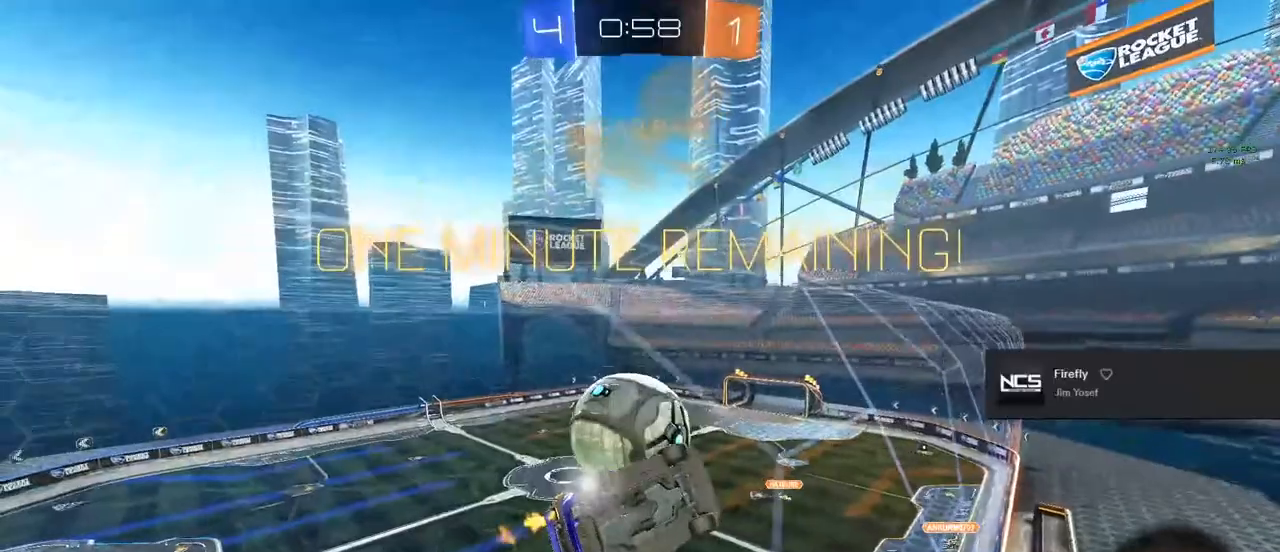
{"buttons": ["CIRCLE", "L1", "R2"], "left_stick": "left", "right_stick": "center", "events": [[17, "left_stick", "center"], [200, "left_stick", "down-left"], [283, "L1", "down"], [367, "left_stick", "left"], [433, "CIRCLE", "down"]]}